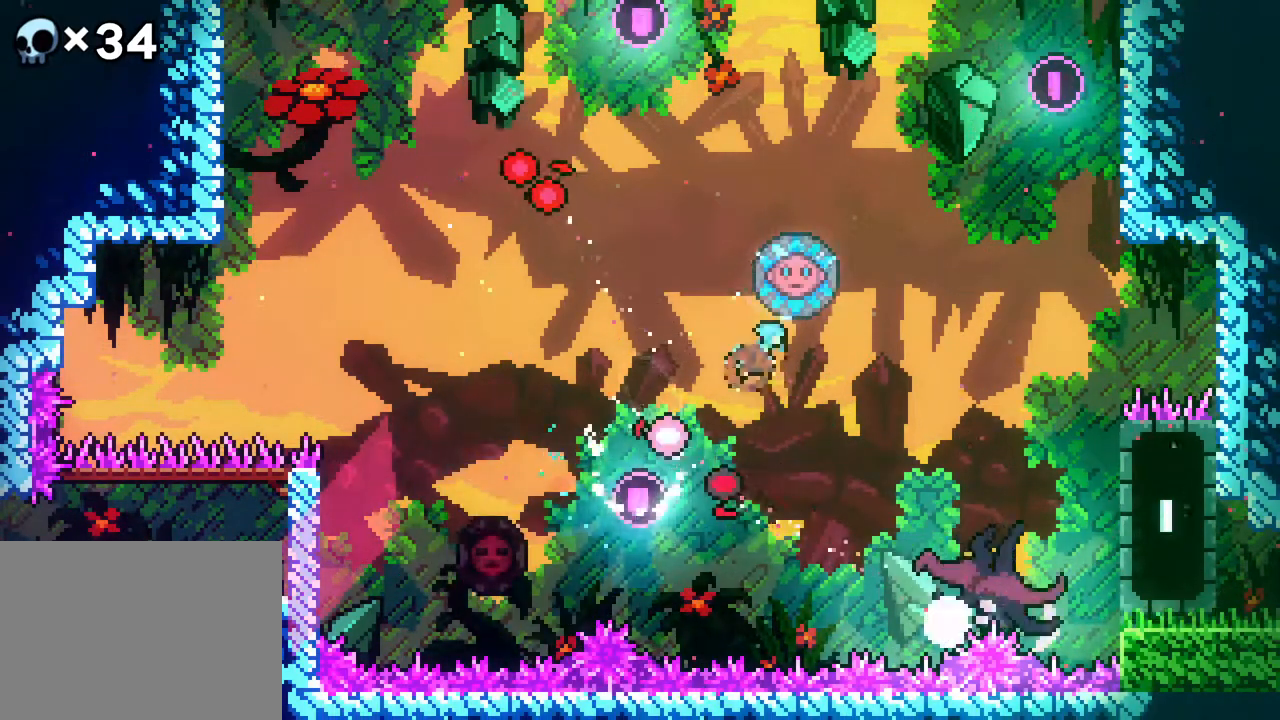
Gameplay with a controller (Xbox layout); each line is a JSON object with the inputs held at the frame after it. "events" lists button and stick changes between this image and that frame as [ms after this image, input, new state], when the widget could be followed in between. Not read: L1 L2 L3 R1 R3 SELECT START.
{"buttons": ["DPAD_UP", "DPAD_RIGHT"], "events": [[83, "B", "up"]]}
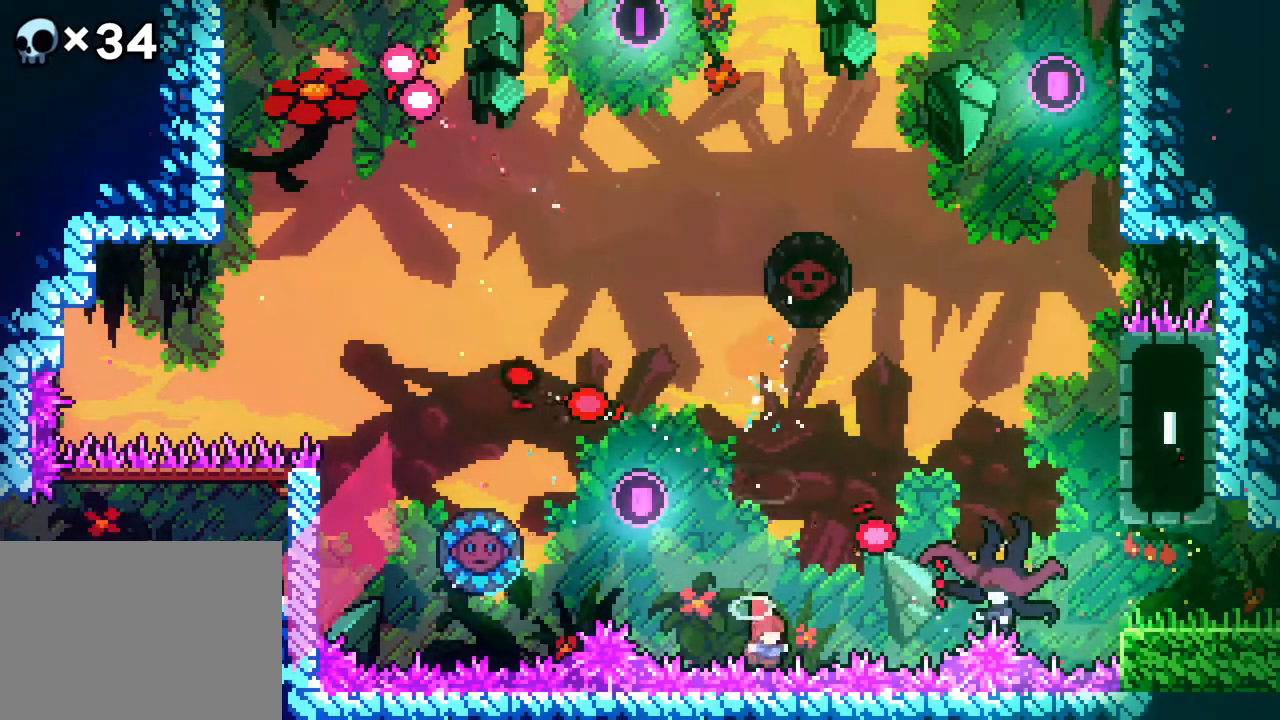
{"buttons": [], "events": [[83, "DPAD_RIGHT", "up"], [133, "DPAD_UP", "up"]]}
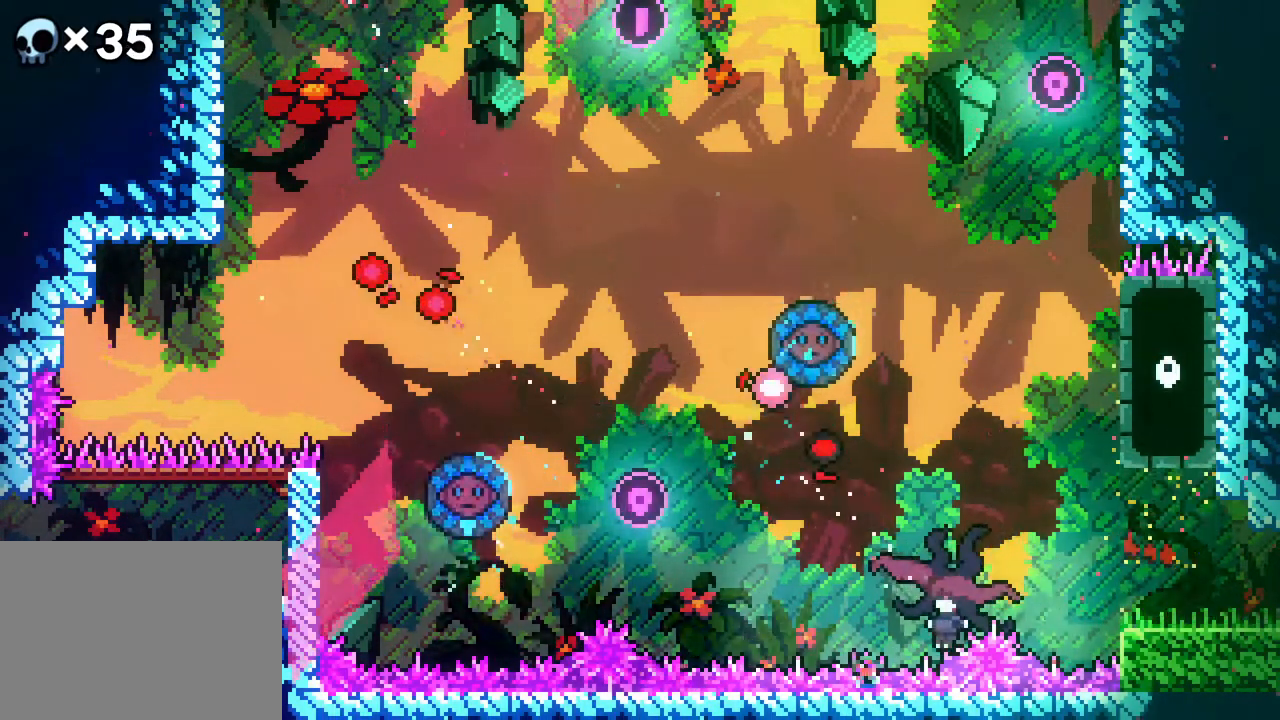
{"buttons": [], "events": []}
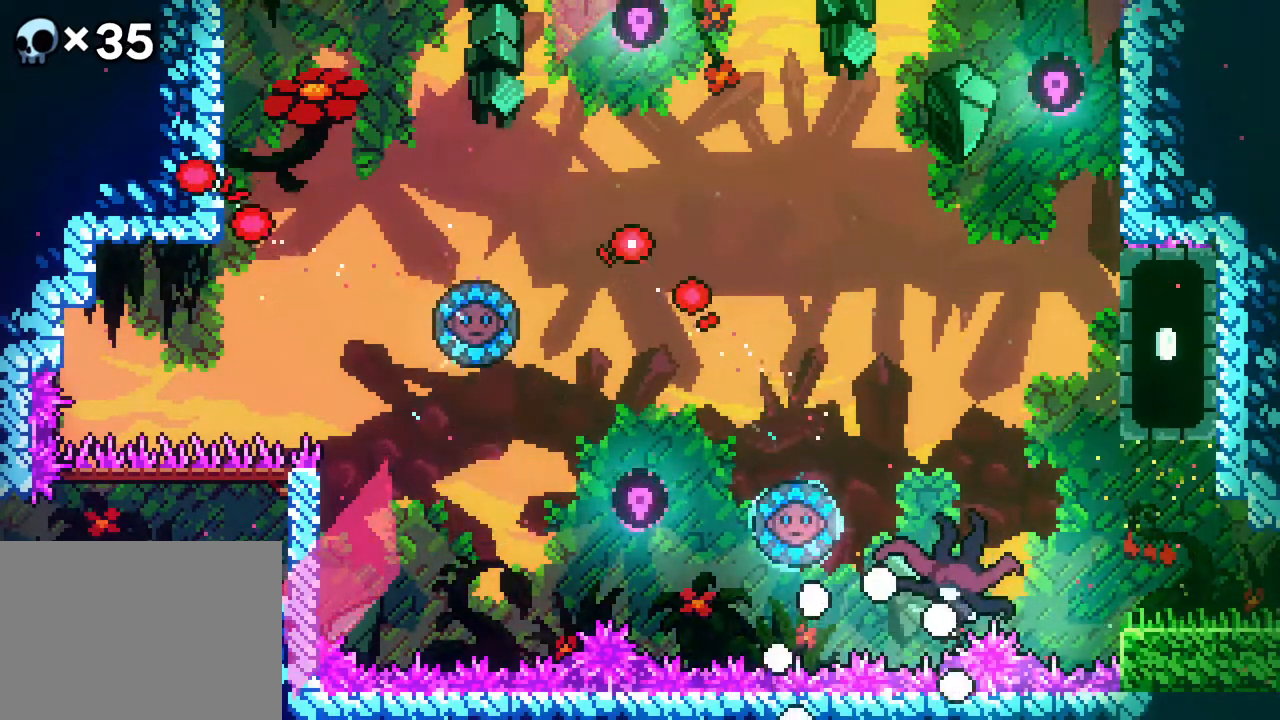
{"buttons": ["A"], "events": [[33, "A", "down"]]}
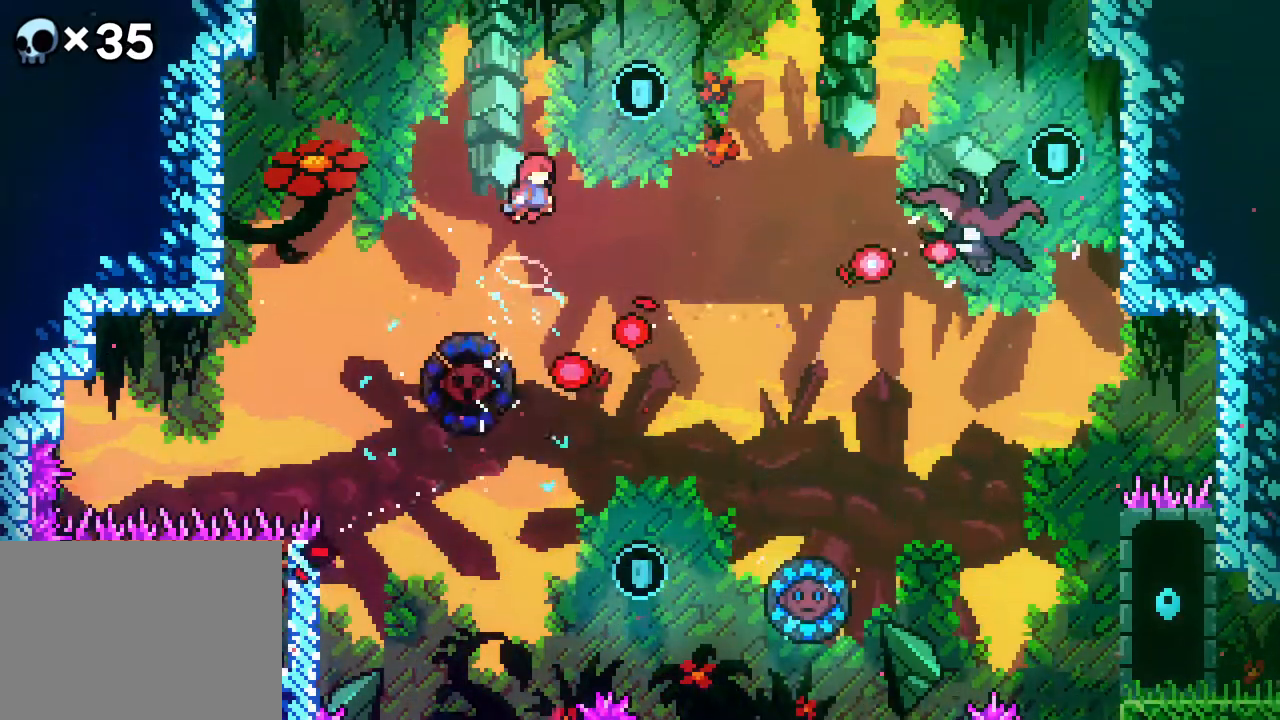
{"buttons": ["A", "DPAD_RIGHT"], "events": [[233, "DPAD_LEFT", "down"], [433, "DPAD_LEFT", "up"], [467, "DPAD_RIGHT", "down"]]}
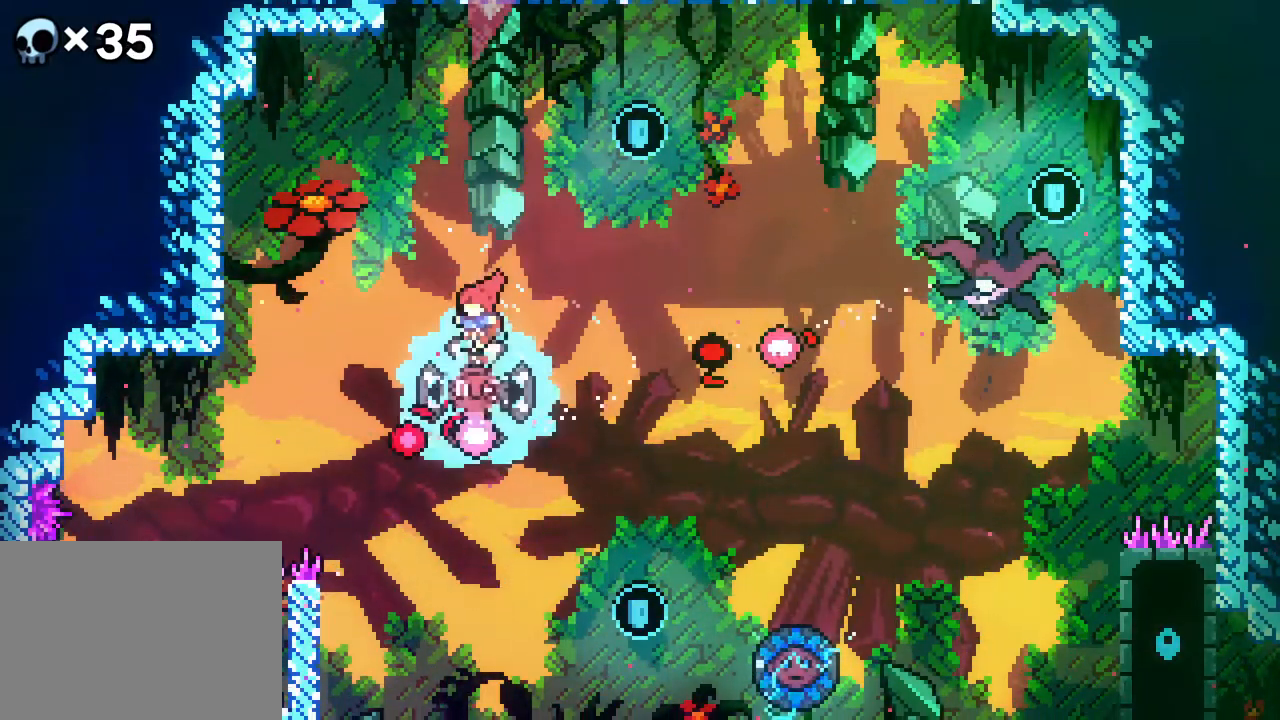
{"buttons": ["A", "DPAD_RIGHT"], "events": []}
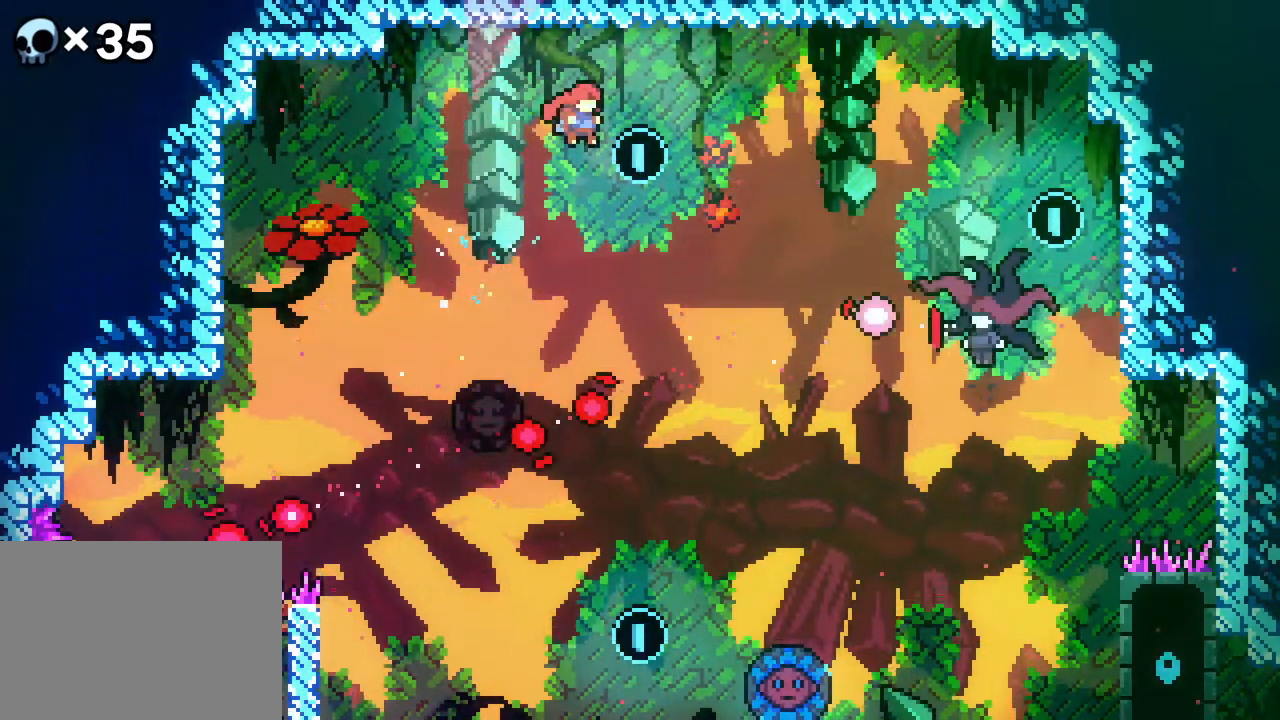
{"buttons": ["DPAD_RIGHT"], "events": [[267, "DPAD_RIGHT", "up"], [383, "A", "up"], [450, "DPAD_RIGHT", "down"]]}
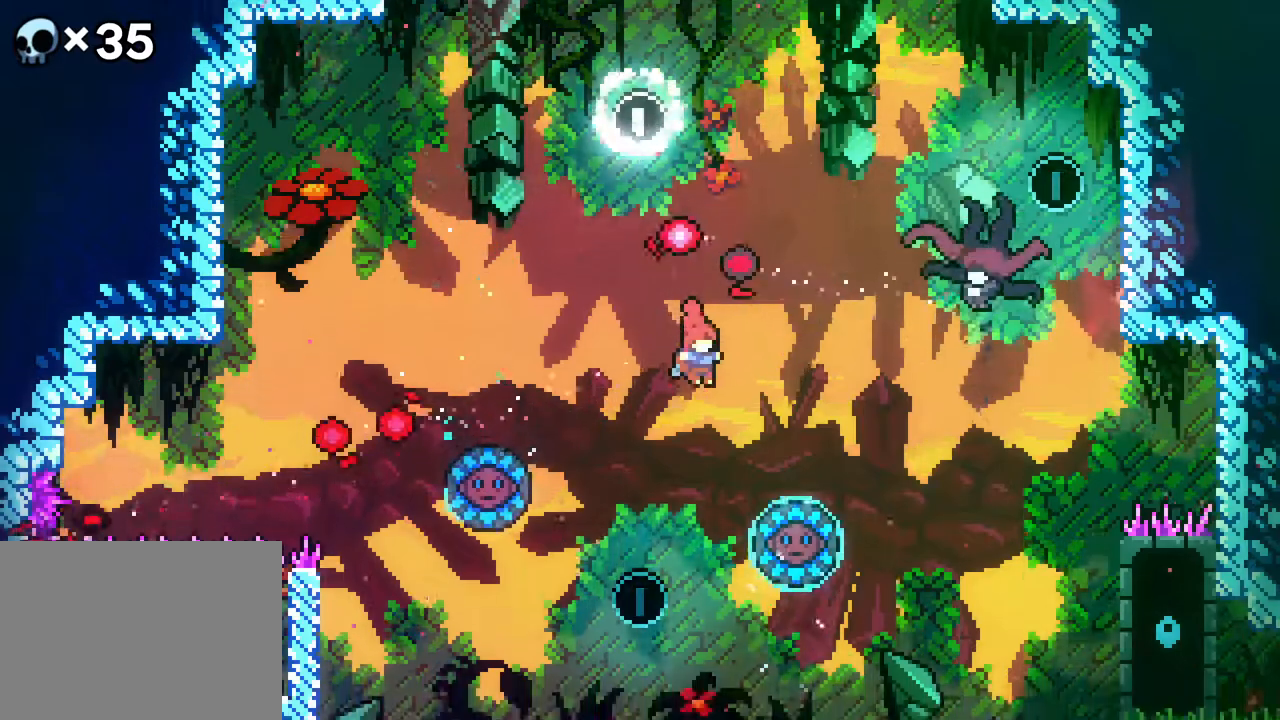
{"buttons": ["A", "DPAD_RIGHT"], "events": [[217, "A", "down"]]}
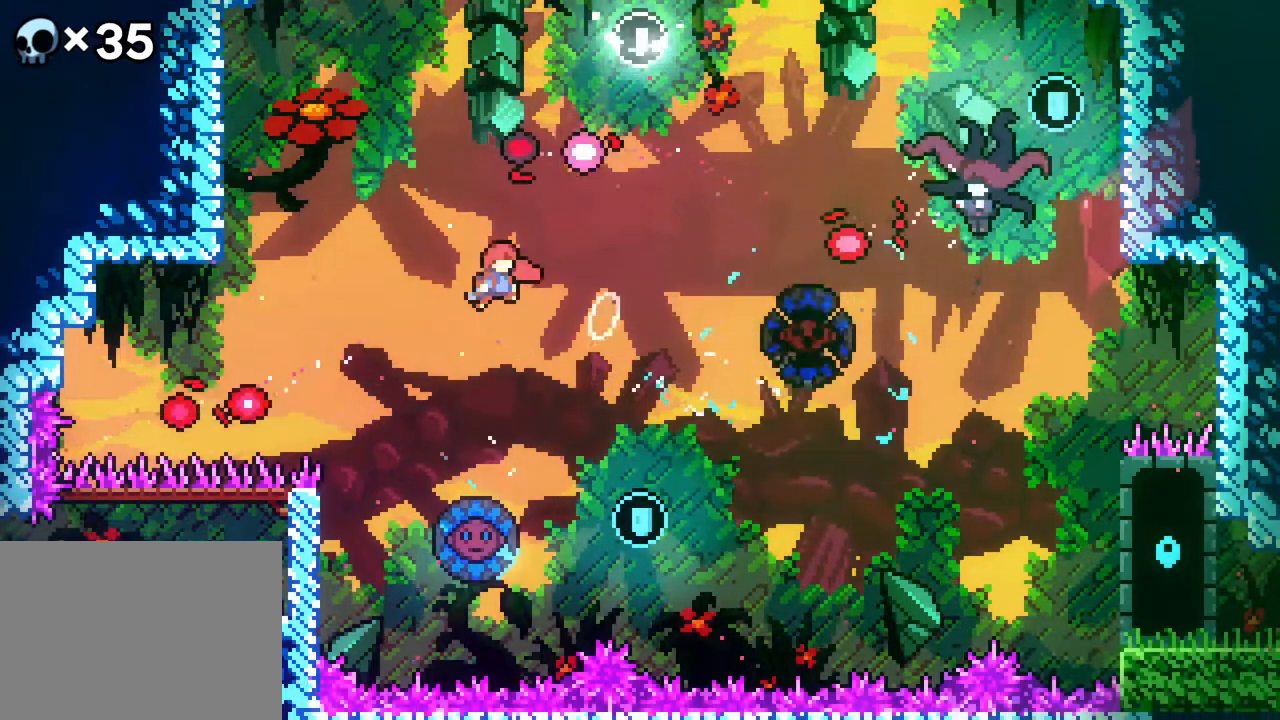
{"buttons": ["DPAD_RIGHT"], "events": [[67, "A", "up"], [67, "DPAD_UP", "down"], [183, "B", "down"], [383, "B", "up"], [483, "DPAD_UP", "up"]]}
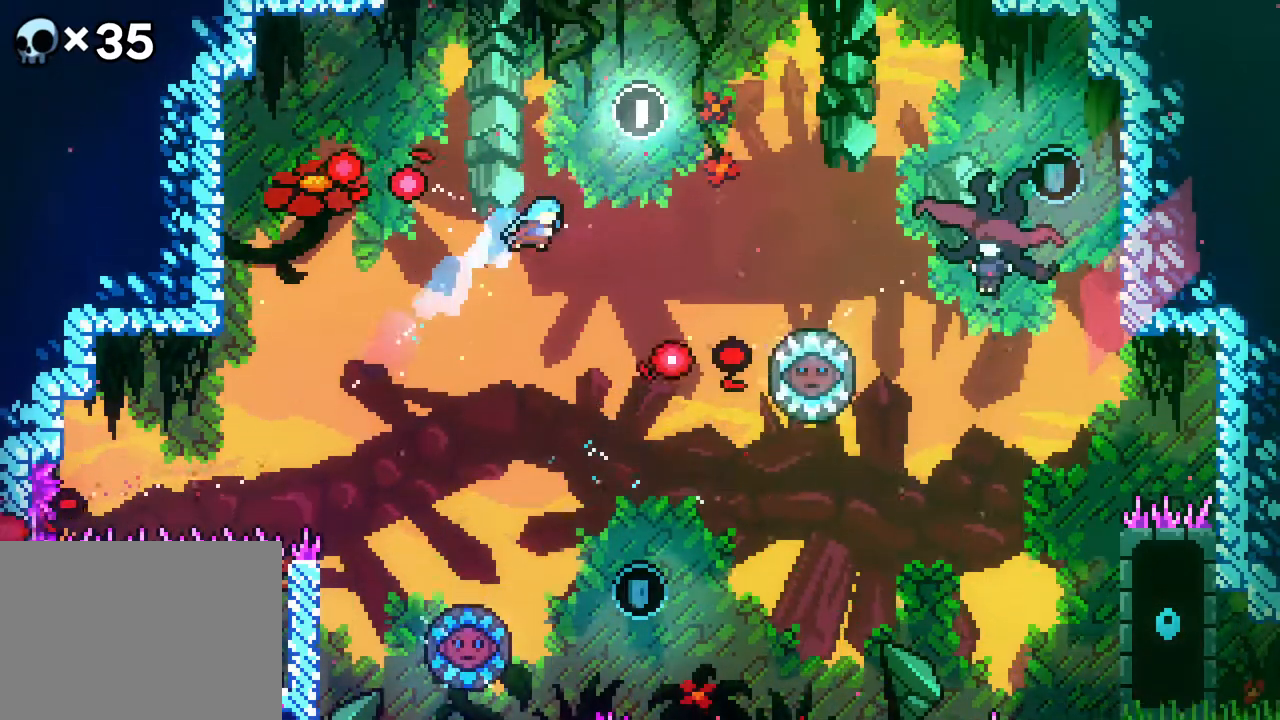
{"buttons": [], "events": [[33, "DPAD_RIGHT", "up"], [133, "DPAD_LEFT", "down"], [450, "DPAD_LEFT", "up"]]}
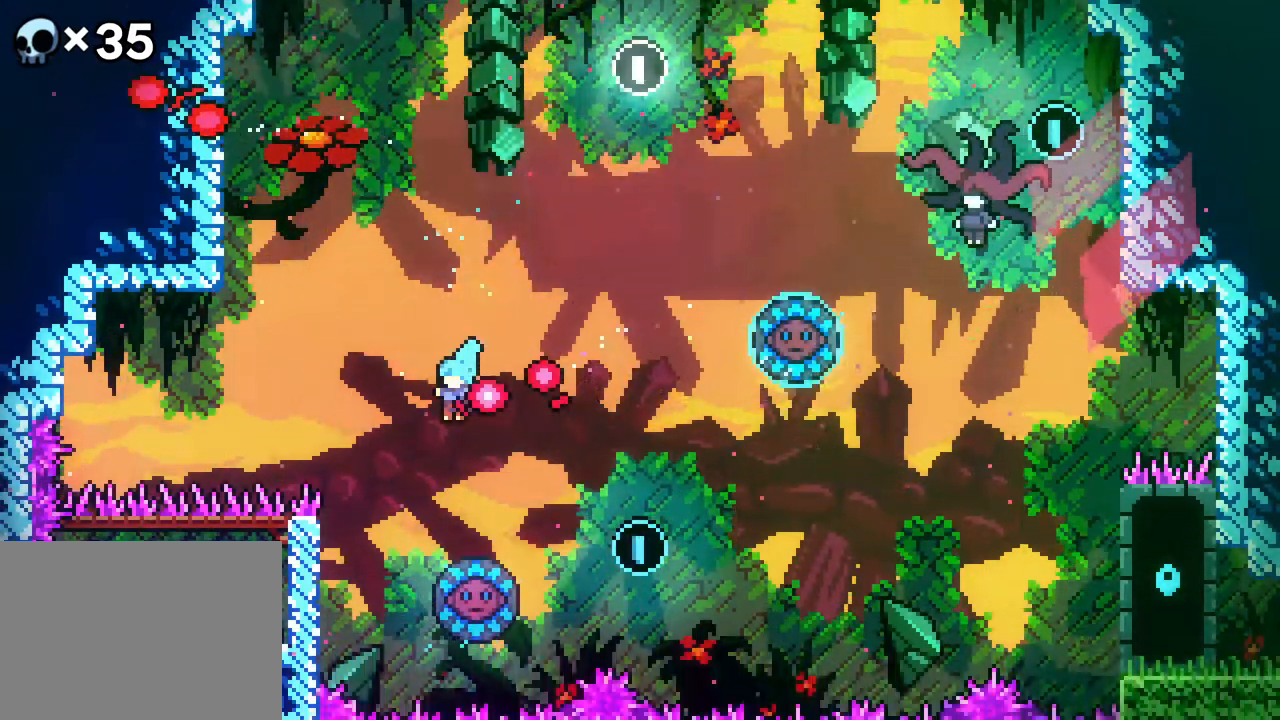
{"buttons": ["DPAD_RIGHT"], "events": [[333, "DPAD_RIGHT", "down"]]}
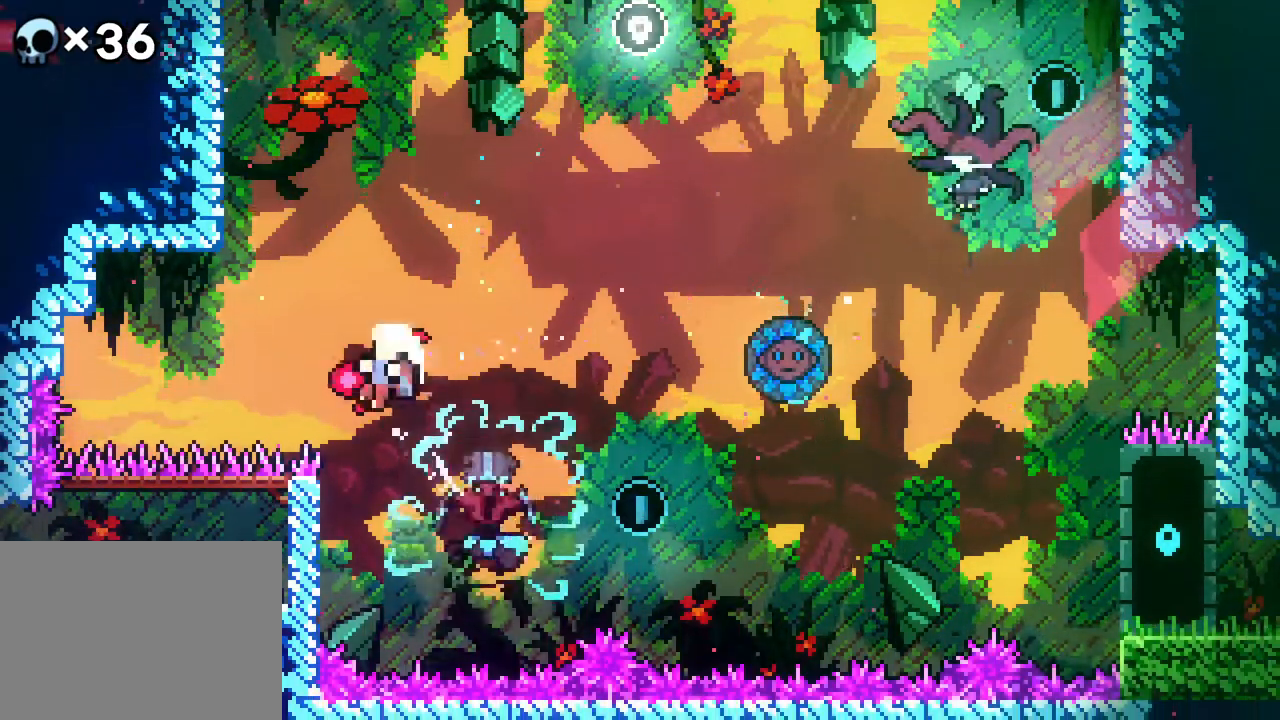
{"buttons": [], "events": [[400, "DPAD_RIGHT", "up"]]}
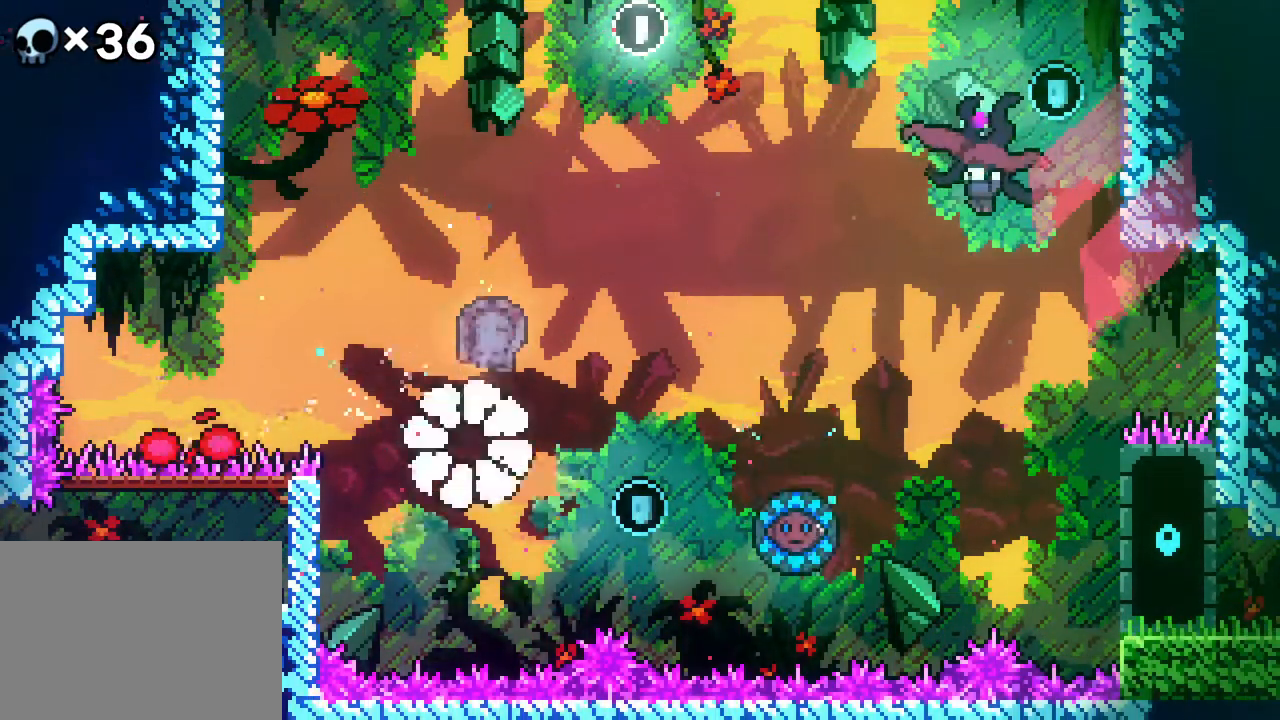
{"buttons": ["A", "DPAD_RIGHT"], "events": [[433, "A", "down"], [467, "DPAD_RIGHT", "down"]]}
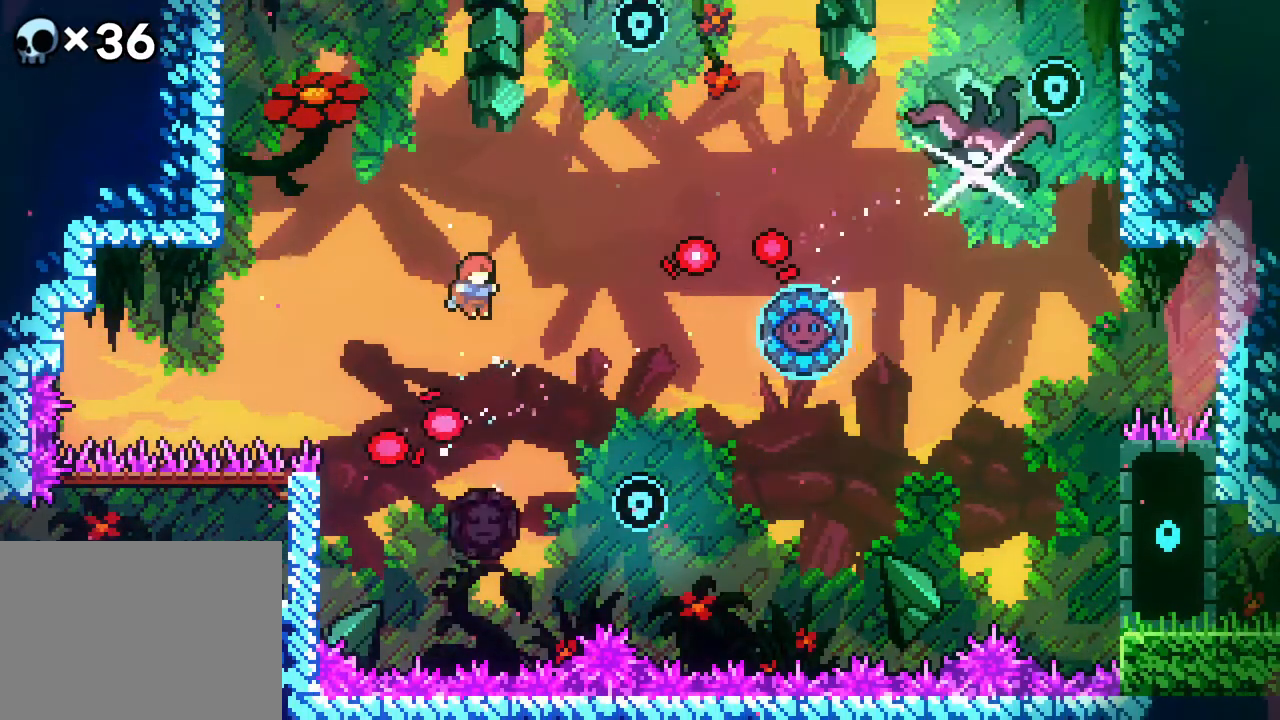
{"buttons": ["A"], "events": [[100, "DPAD_RIGHT", "up"], [300, "DPAD_LEFT", "down"], [483, "DPAD_LEFT", "up"]]}
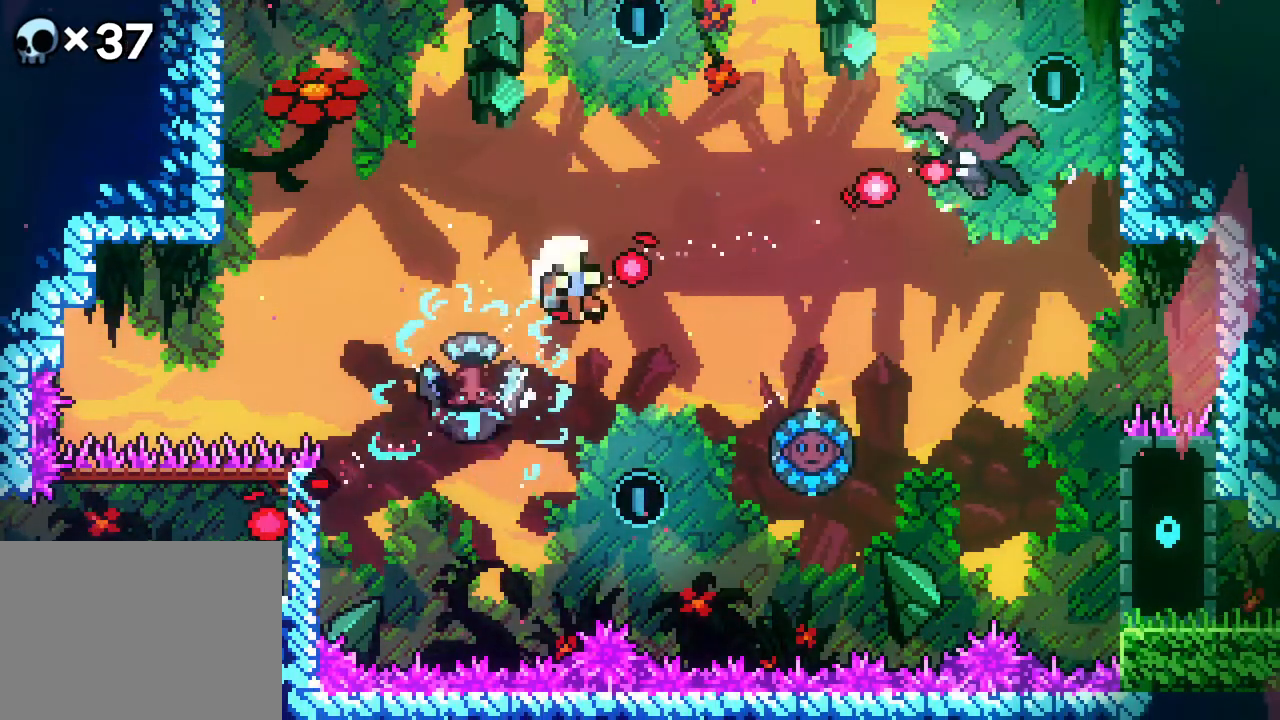
{"buttons": ["A"], "events": [[83, "DPAD_RIGHT", "down"], [267, "DPAD_RIGHT", "up"]]}
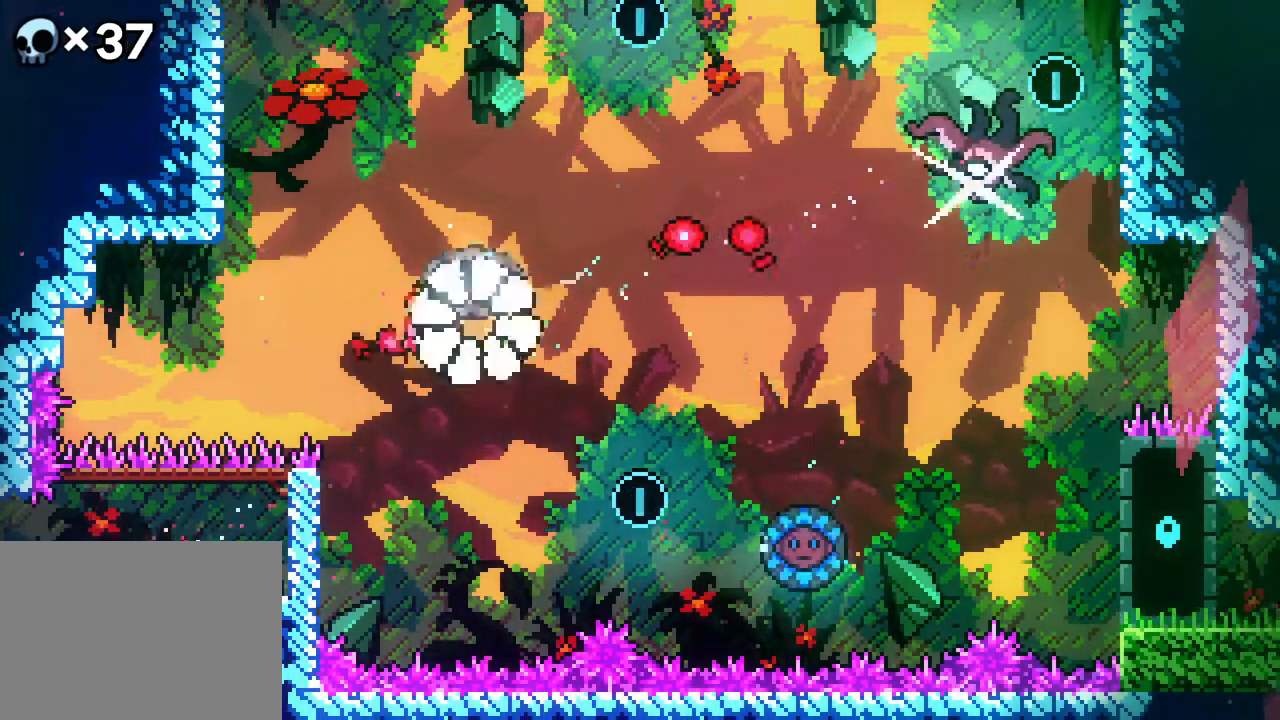
{"buttons": ["R2"], "events": [[233, "A", "up"], [433, "DPAD_LEFT", "down"], [483, "R2", "down"], [500, "DPAD_LEFT", "up"]]}
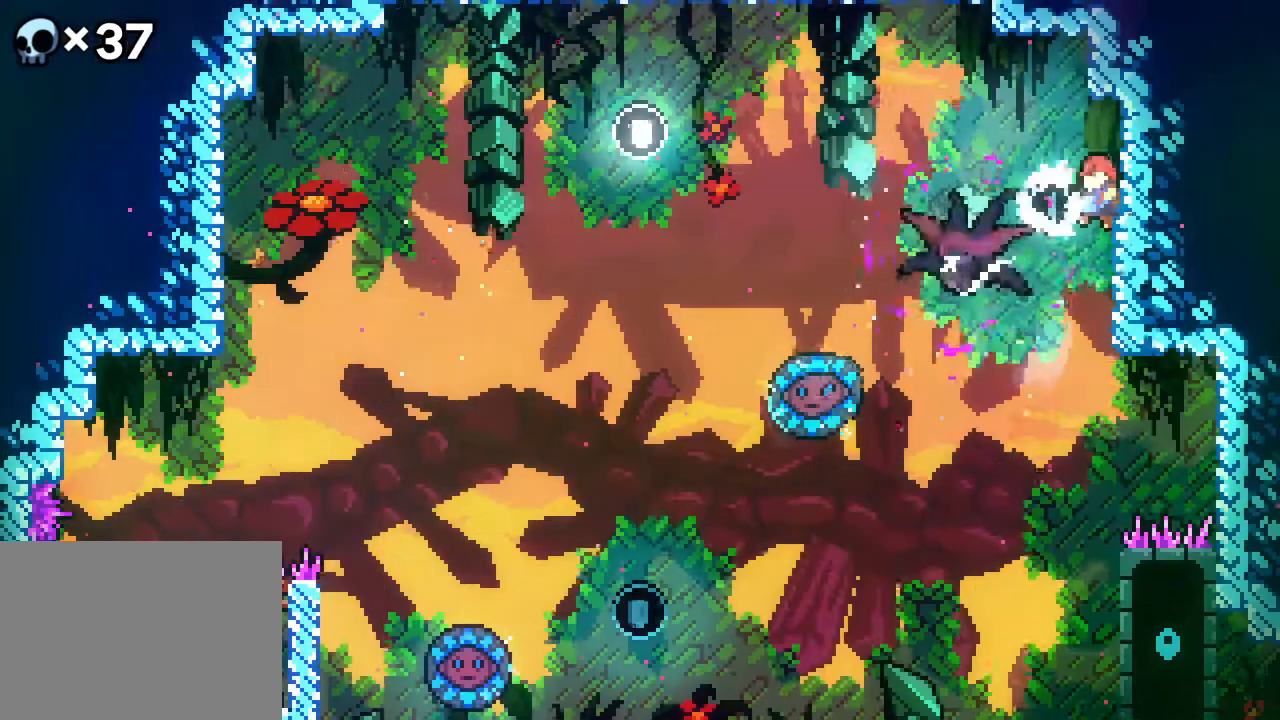
{"buttons": ["R2", "DPAD_UP", "DPAD_LEFT"], "events": [[200, "DPAD_LEFT", "down"], [283, "DPAD_LEFT", "up"], [383, "DPAD_LEFT", "down"], [467, "DPAD_UP", "down"]]}
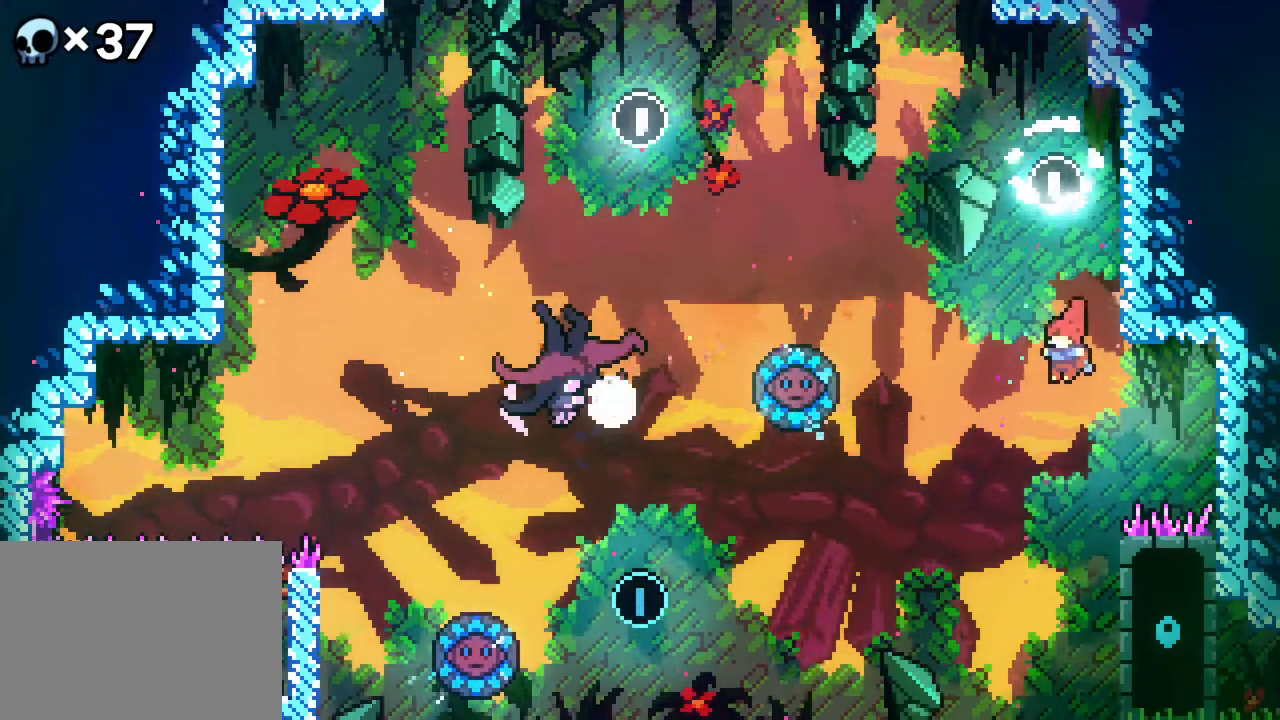
{"buttons": ["B", "R2", "DPAD_UP", "DPAD_LEFT"], "events": [[117, "B", "down"]]}
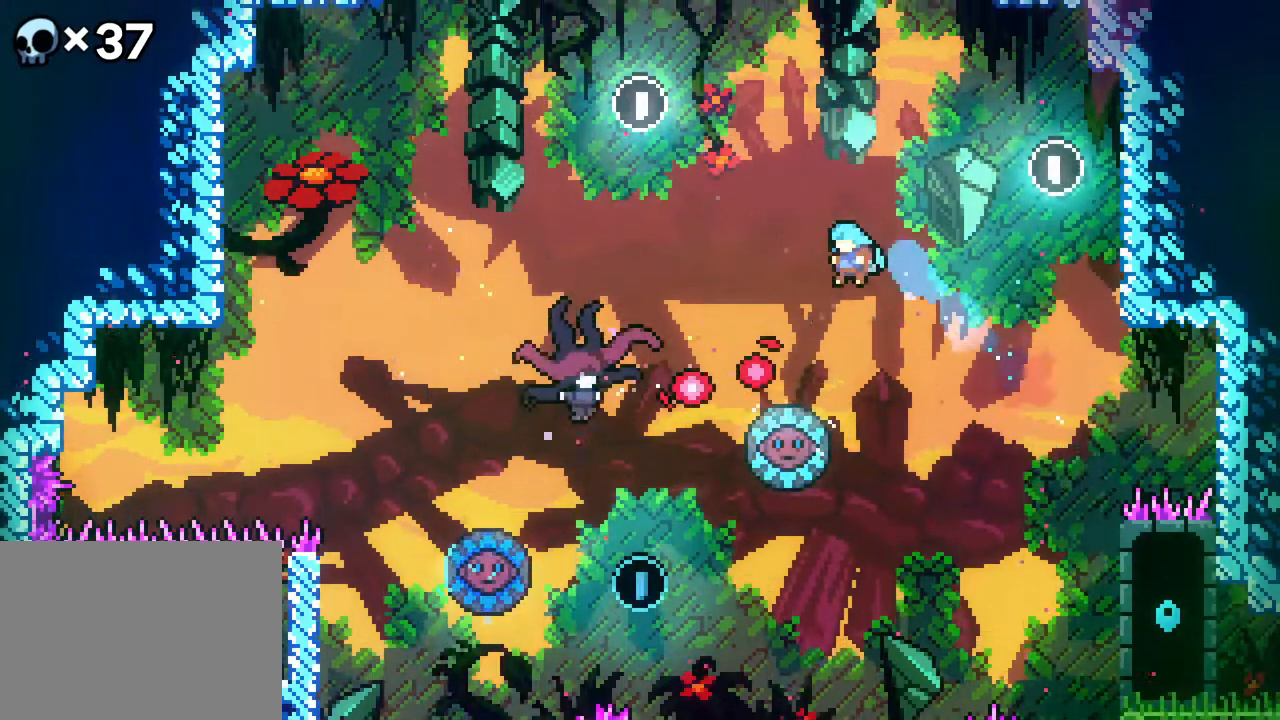
{"buttons": ["R2", "DPAD_RIGHT"], "events": [[33, "DPAD_UP", "up"], [83, "DPAD_LEFT", "up"], [117, "B", "up"], [133, "DPAD_LEFT", "down"], [200, "B", "down"], [317, "DPAD_LEFT", "up"], [500, "B", "up"], [500, "DPAD_RIGHT", "down"]]}
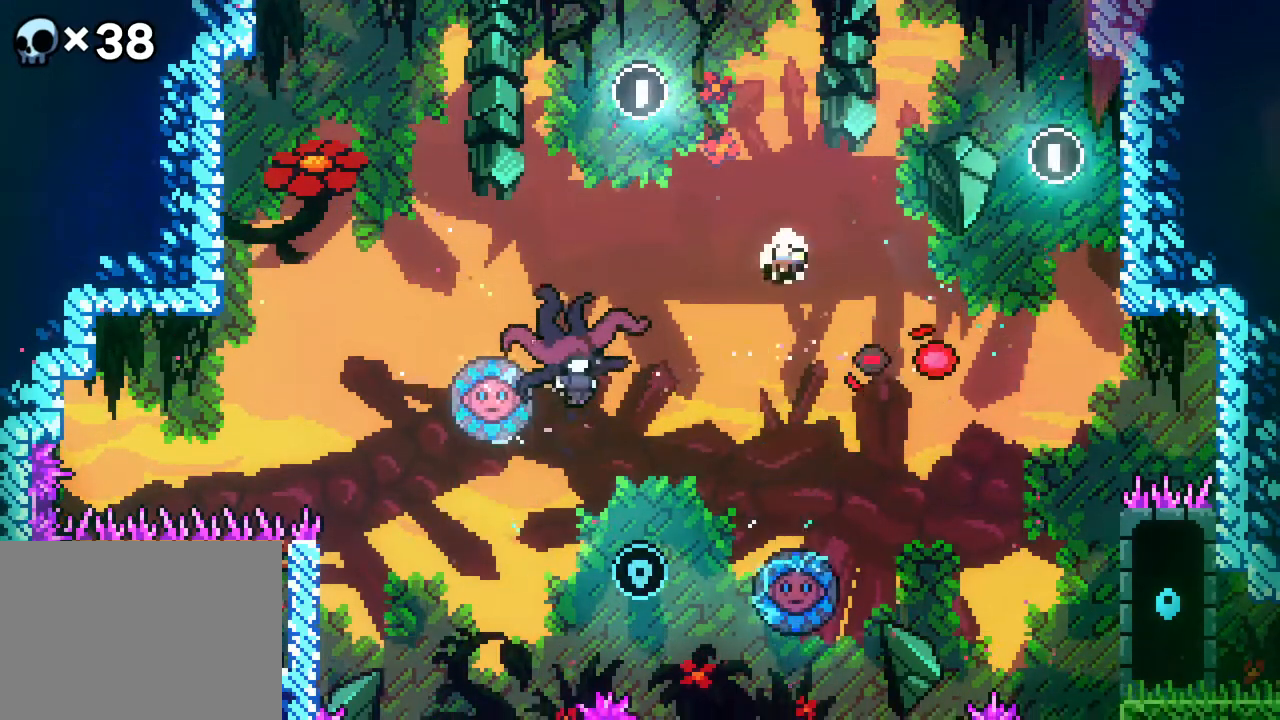
{"buttons": ["R2"], "events": [[100, "DPAD_RIGHT", "up"]]}
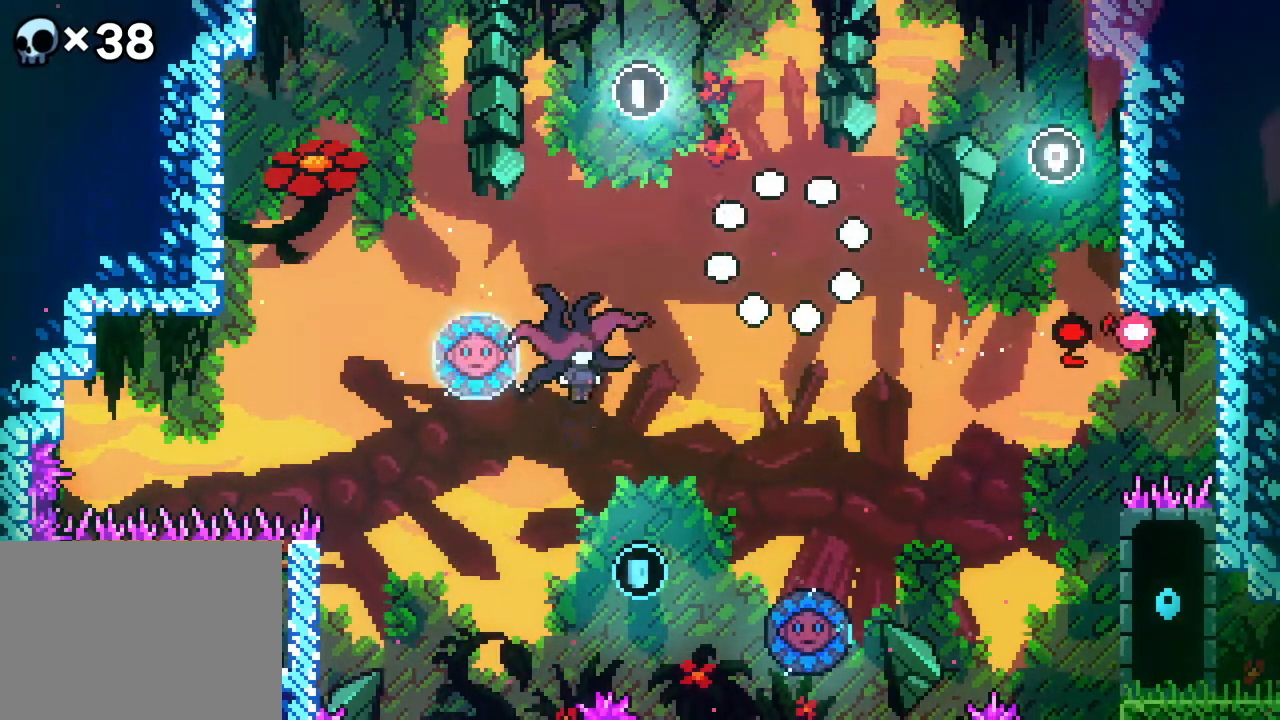
{"buttons": ["A"], "events": [[283, "A", "down"], [283, "R2", "up"]]}
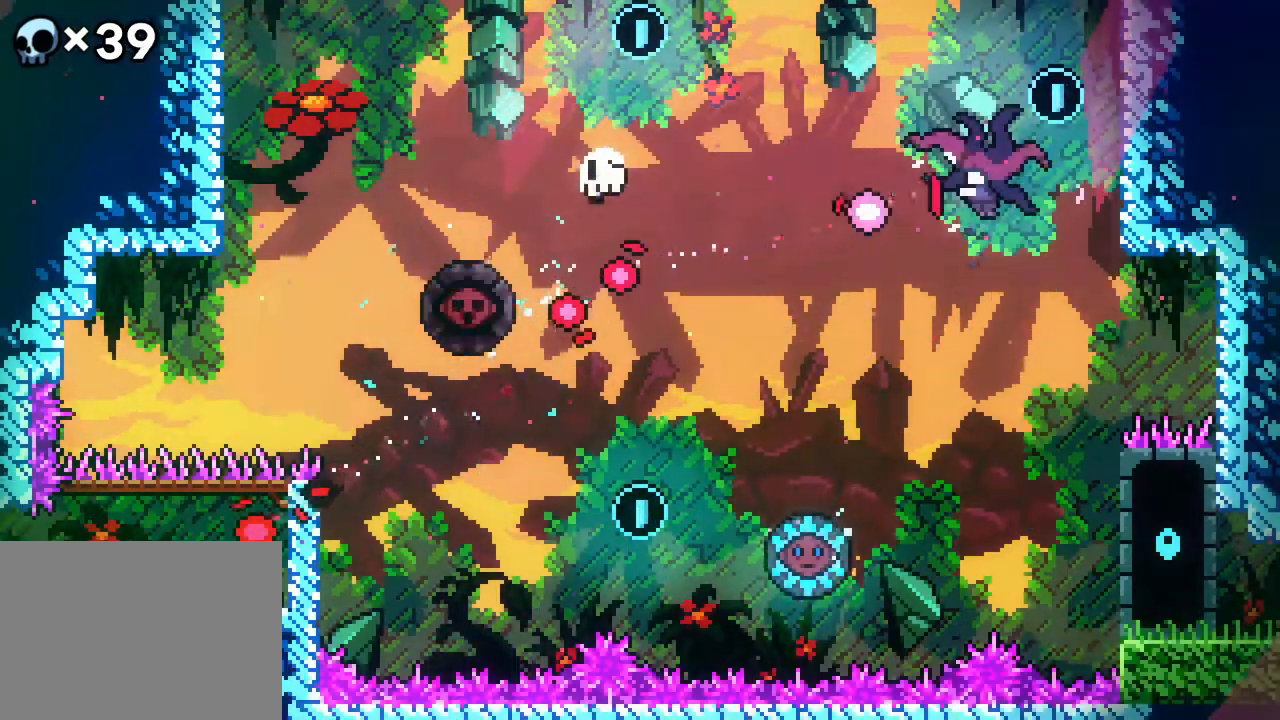
{"buttons": [], "events": [[250, "A", "up"]]}
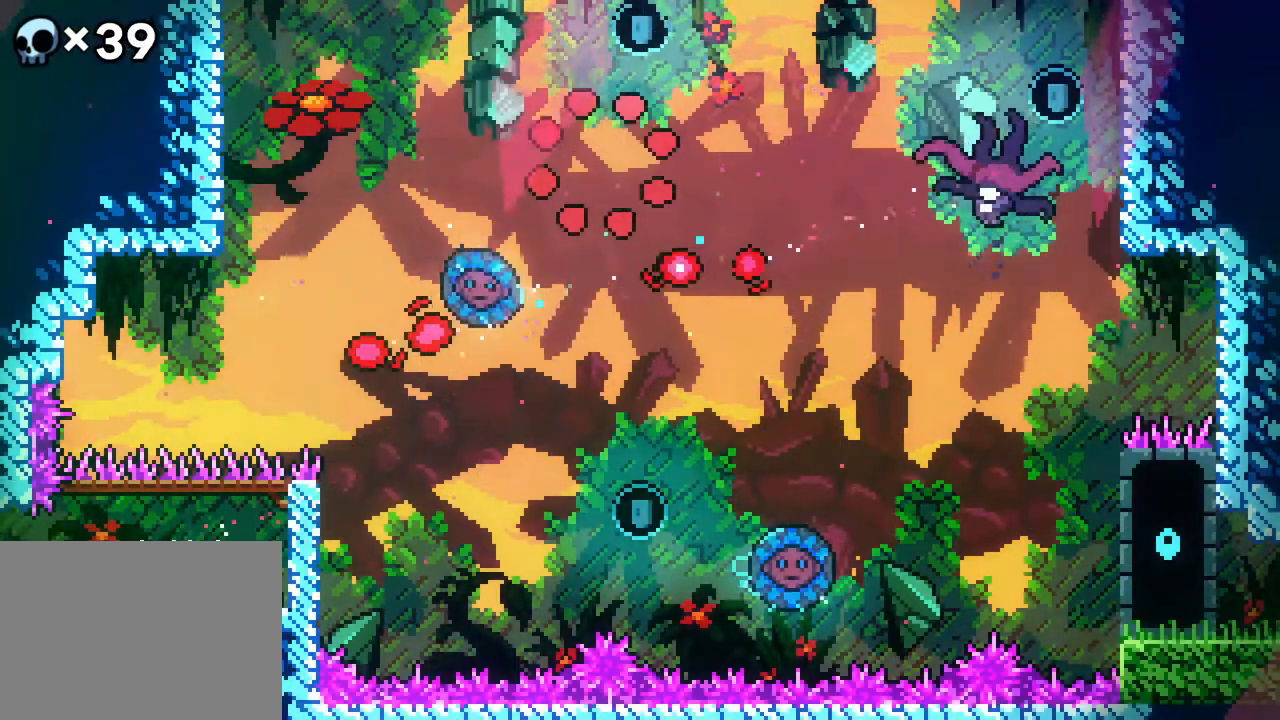
{"buttons": ["DPAD_UP", "DPAD_RIGHT"], "events": [[283, "B", "down"], [283, "DPAD_RIGHT", "down"], [283, "DPAD_UP", "down"], [417, "B", "up"]]}
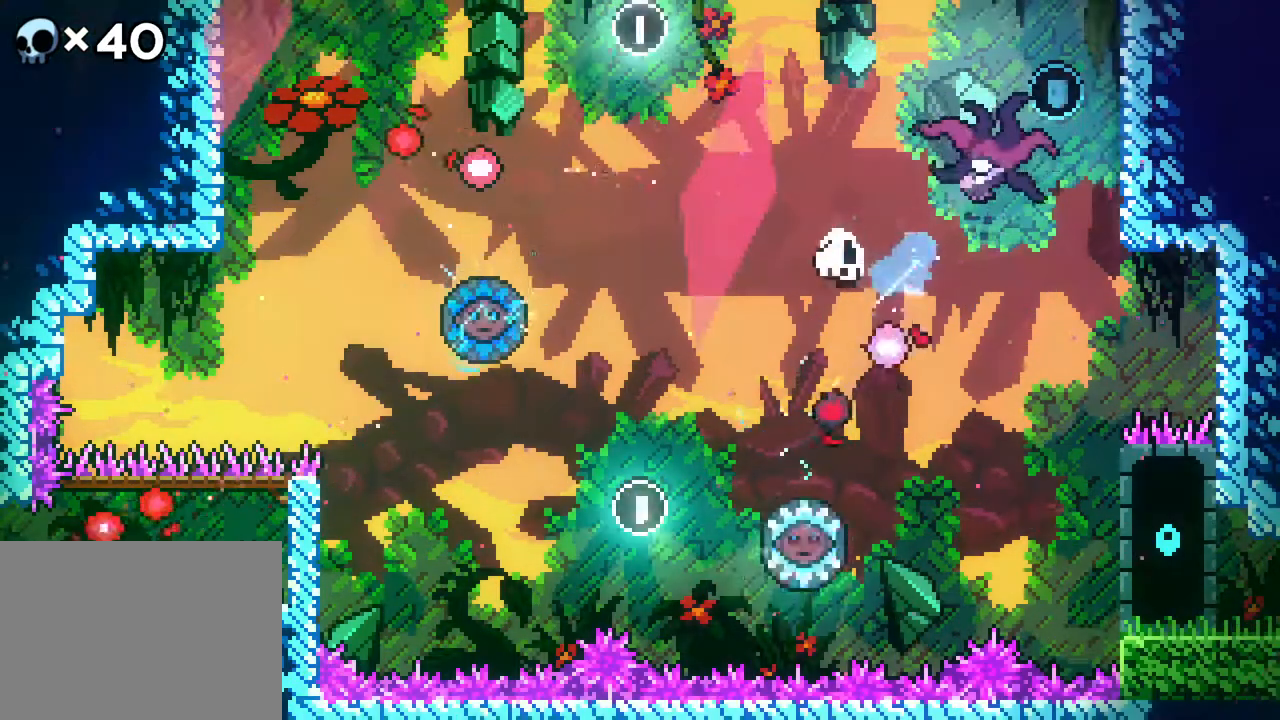
{"buttons": [], "events": [[183, "DPAD_RIGHT", "up"], [183, "DPAD_UP", "up"]]}
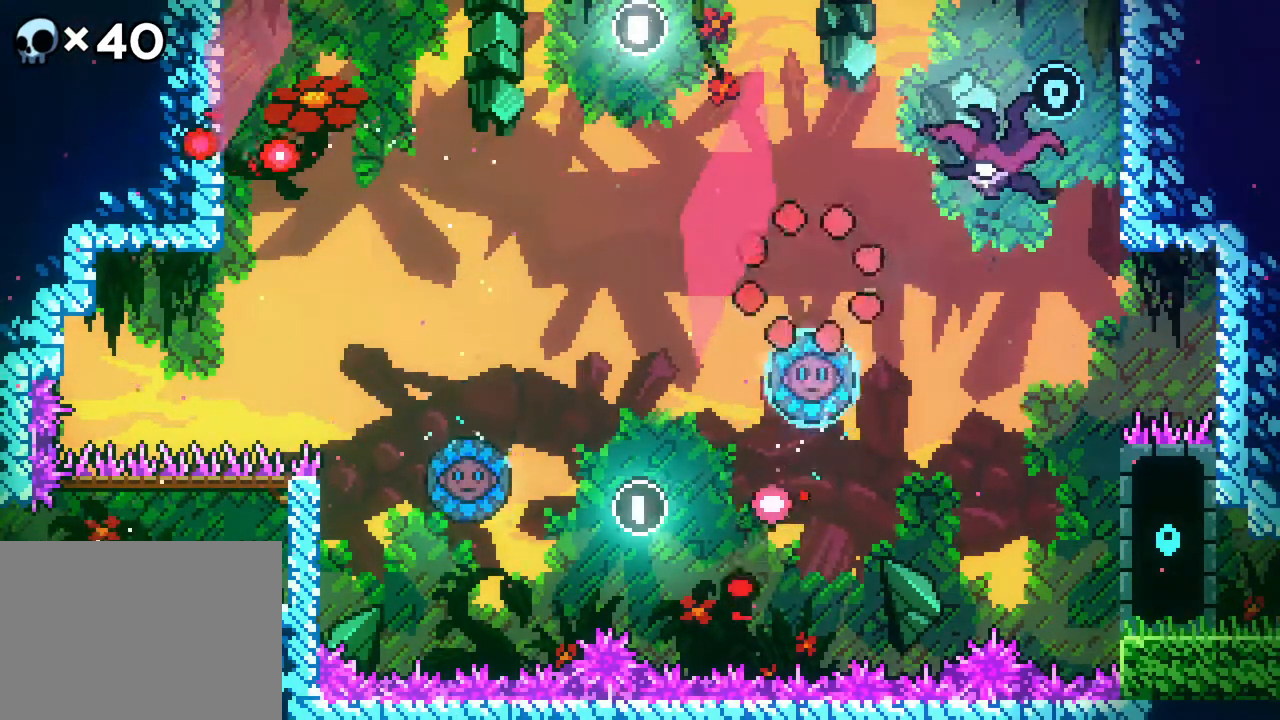
{"buttons": [], "events": []}
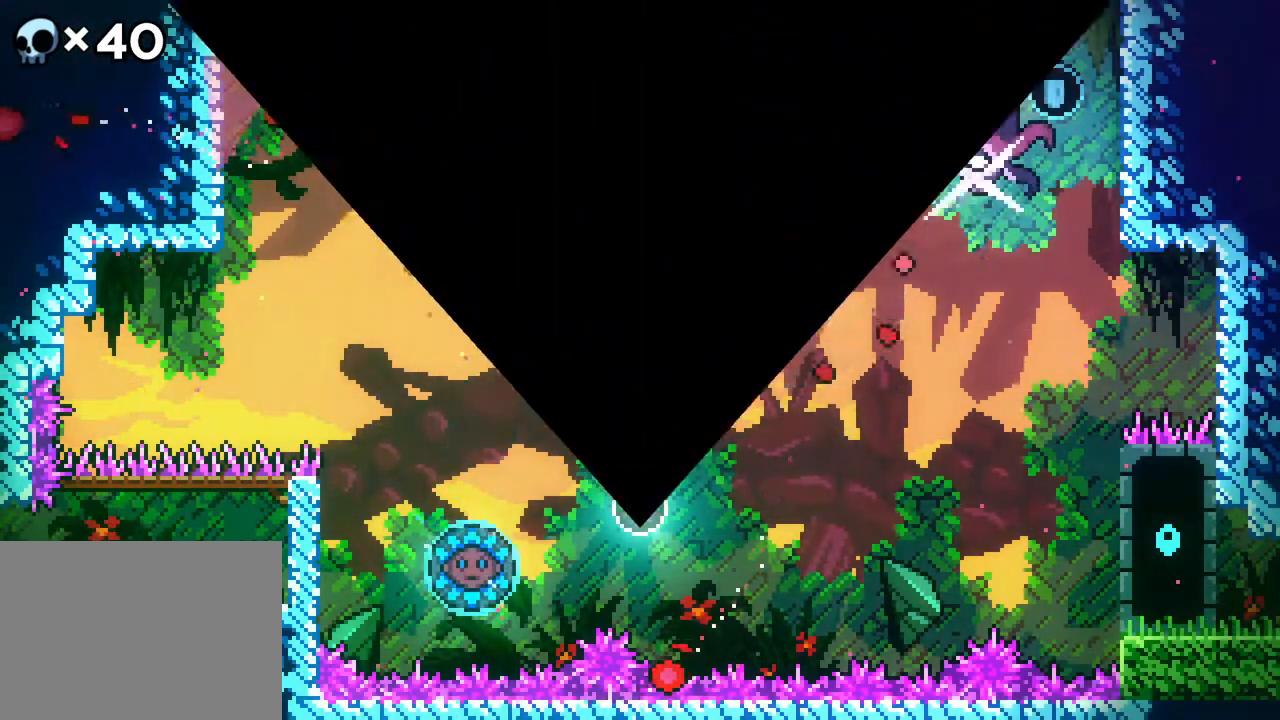
{"buttons": [], "events": []}
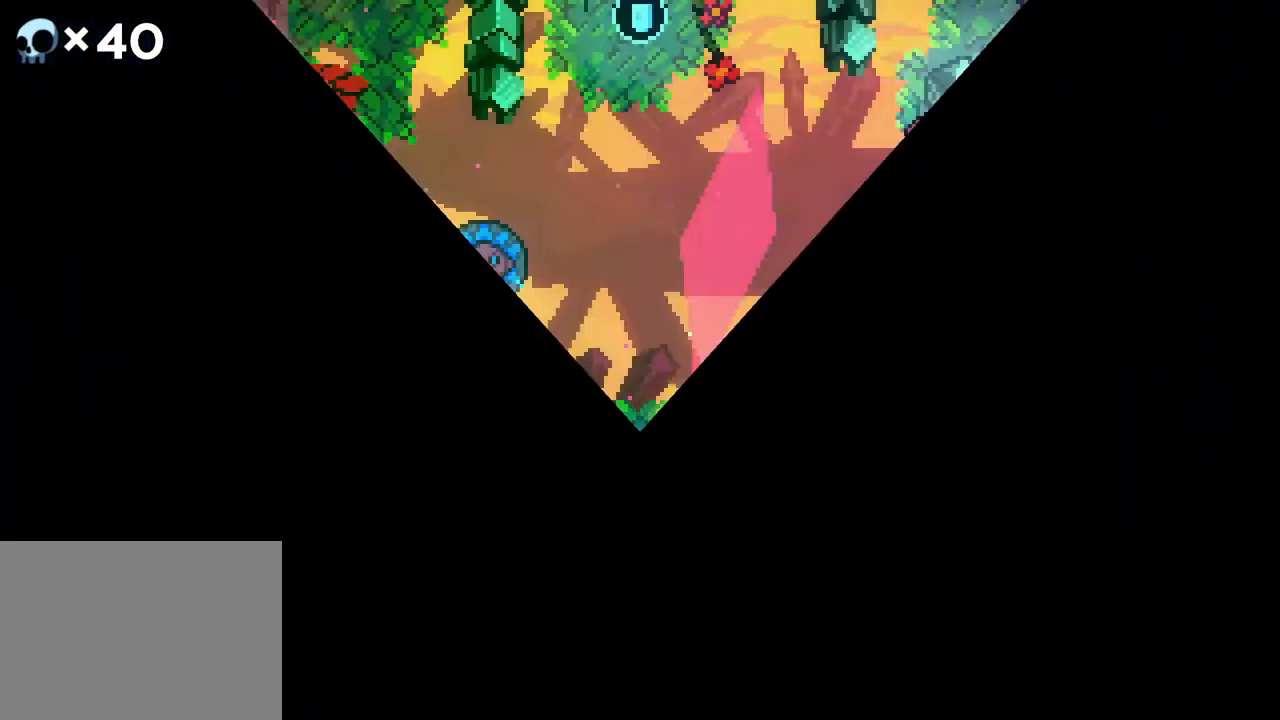
{"buttons": ["DPAD_RIGHT"], "events": [[367, "DPAD_RIGHT", "down"]]}
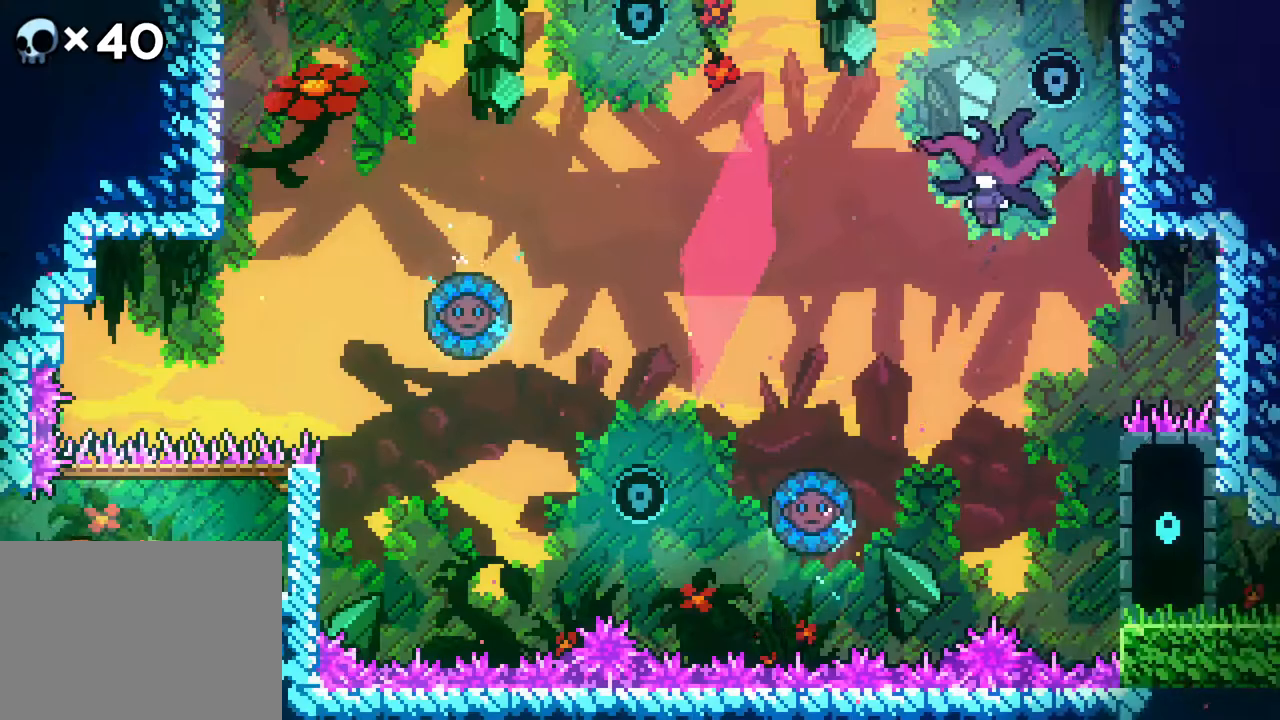
{"buttons": ["DPAD_RIGHT"]}
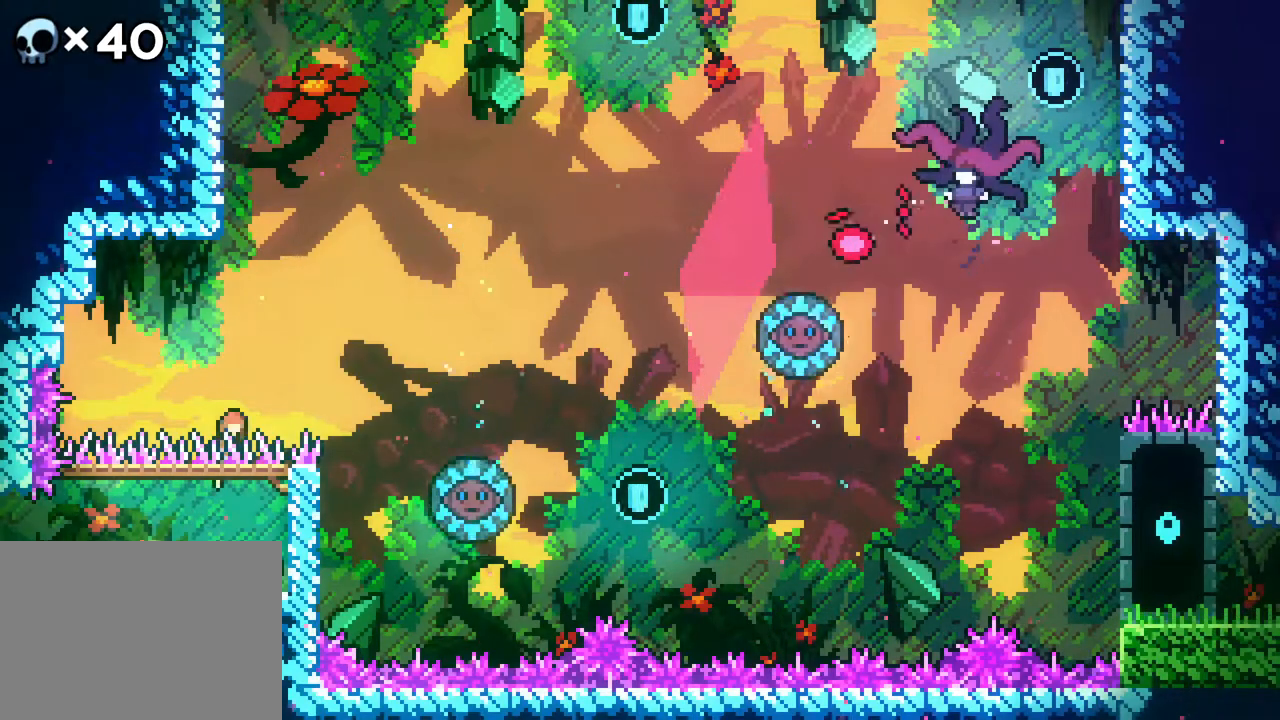
{"buttons": ["DPAD_RIGHT"], "events": []}
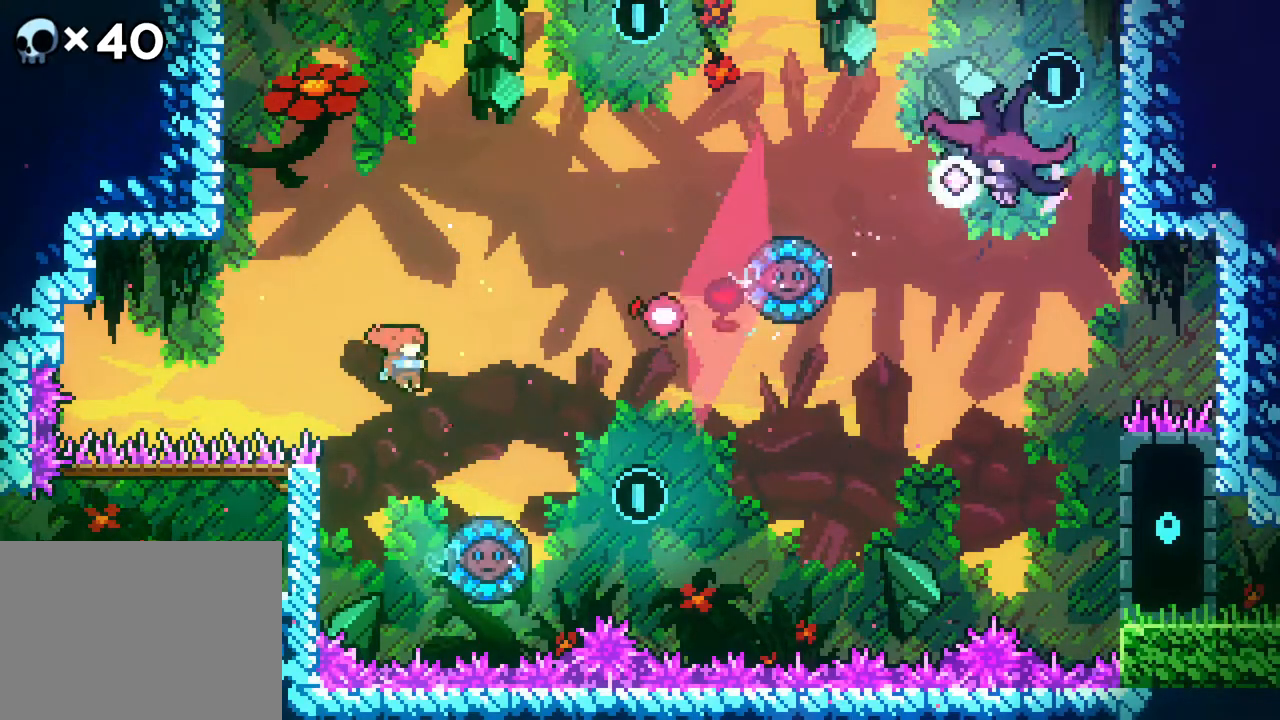
{"buttons": [], "events": [[183, "DPAD_RIGHT", "up"]]}